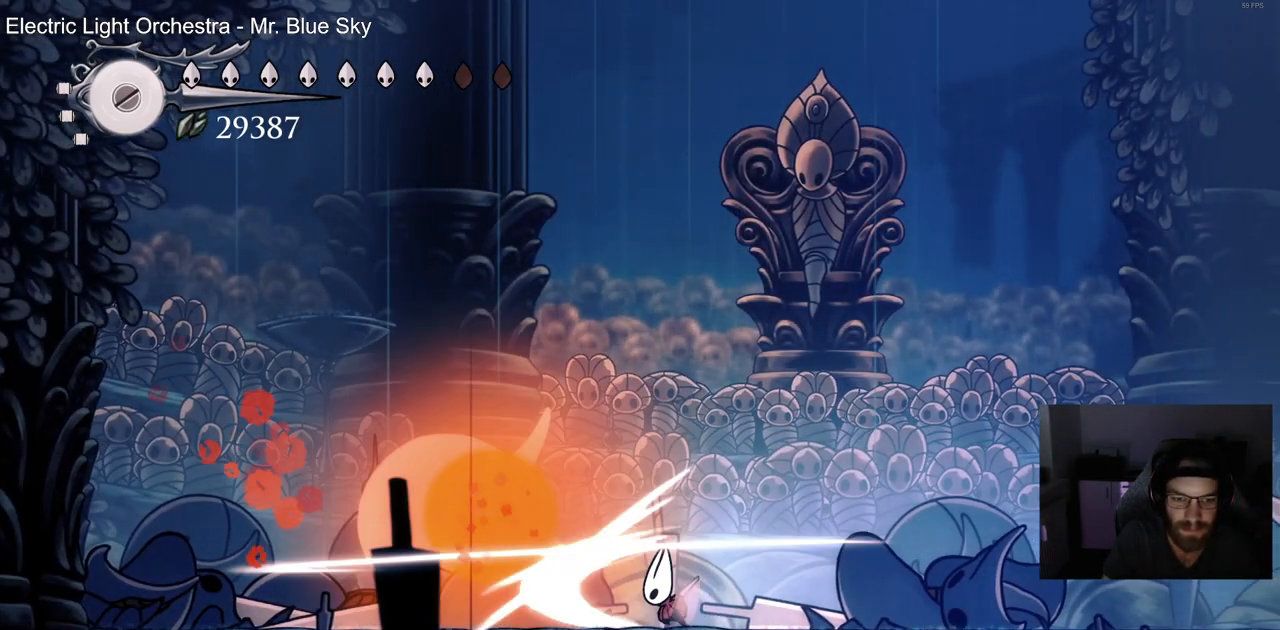
Gameplay with a controller (PlayStation layout); each line is a JSON object with the inputs held at the frame after it (dt_ms = milliseconds from this image to that frame). "events" lists button and stick changes between this image and that frame as [ms after this image, input, new state], when the widget could be followed in between.
{"dt_ms": 500, "buttons": ["DPAD_RIGHT"], "left_stick": "center", "right_stick": "center"}
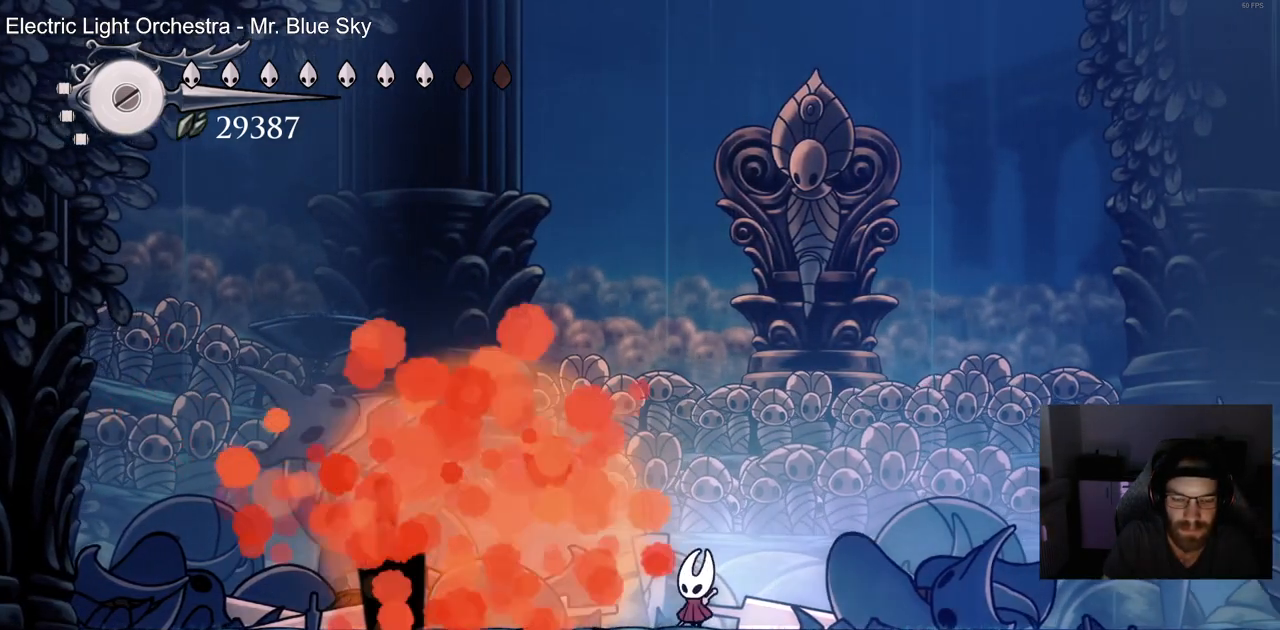
{"dt_ms": 500, "buttons": ["DPAD_RIGHT"], "left_stick": "center", "right_stick": "center", "events": []}
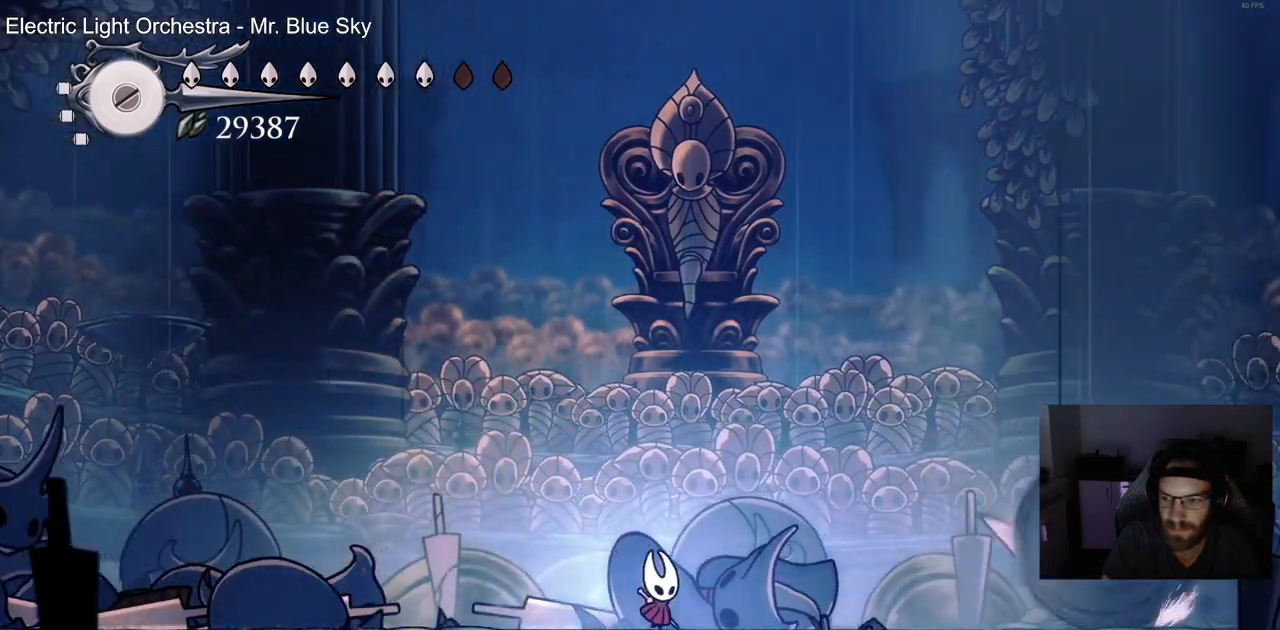
{"dt_ms": 500, "buttons": ["CROSS", "DPAD_LEFT"], "left_stick": "center", "right_stick": "center", "events": [[133, "DPAD_RIGHT", "up"], [300, "DPAD_LEFT", "down"], [317, "CROSS", "down"]]}
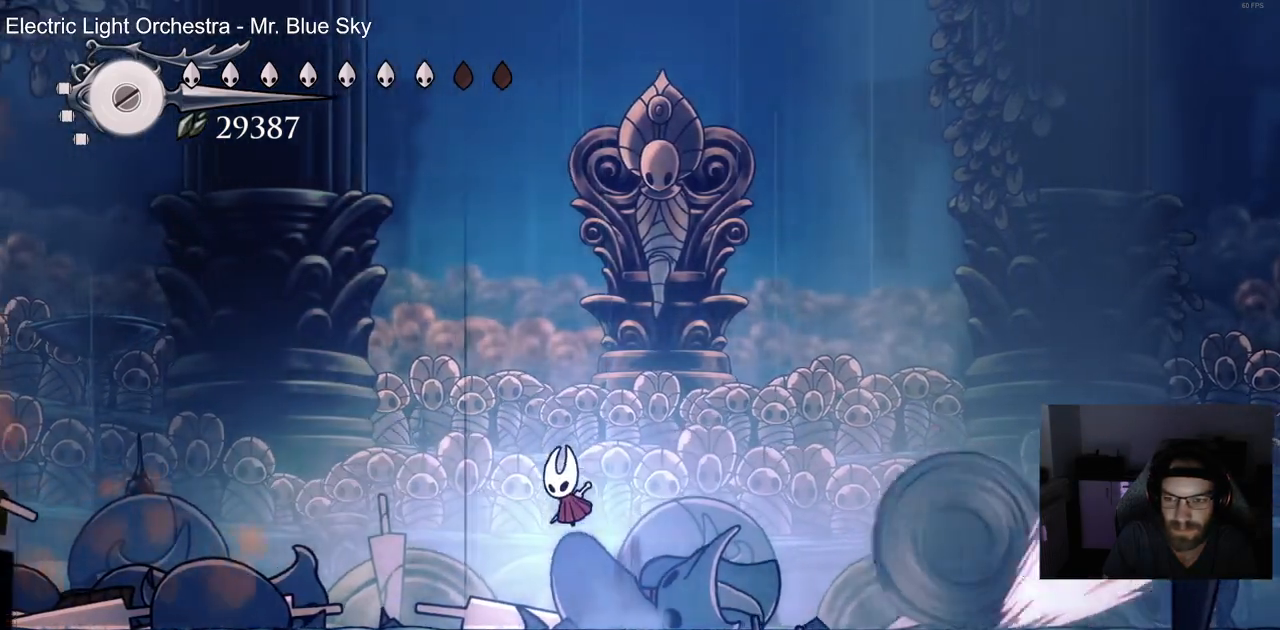
{"dt_ms": 1000, "buttons": ["DPAD_LEFT"], "left_stick": "center", "right_stick": "center"}
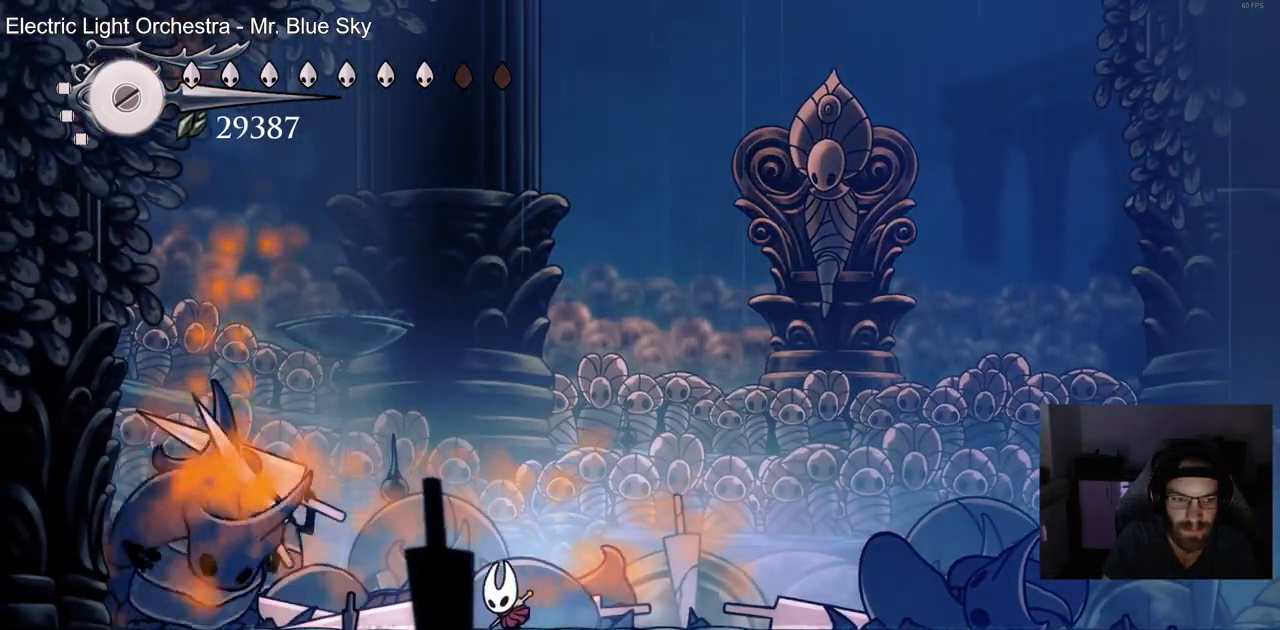
{"dt_ms": 500, "buttons": ["SQUARE", "DPAD_LEFT"], "left_stick": "center", "right_stick": "center", "events": [[183, "SQUARE", "down"], [283, "DPAD_LEFT", "up"], [317, "SQUARE", "up"], [433, "SQUARE", "down"], [500, "DPAD_LEFT", "down"]]}
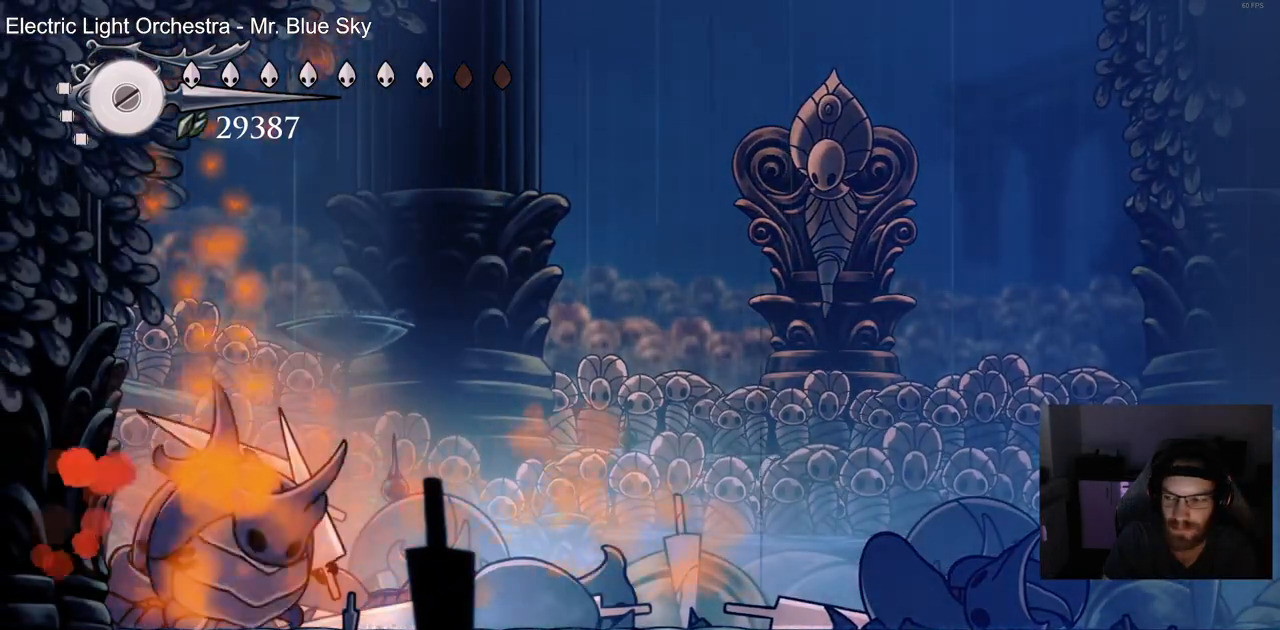
{"dt_ms": 500, "buttons": ["DPAD_LEFT"], "left_stick": "center", "right_stick": "center", "events": [[50, "SQUARE", "up"], [150, "SQUARE", "down"], [267, "SQUARE", "up"], [333, "SQUARE", "down"], [450, "SQUARE", "up"]]}
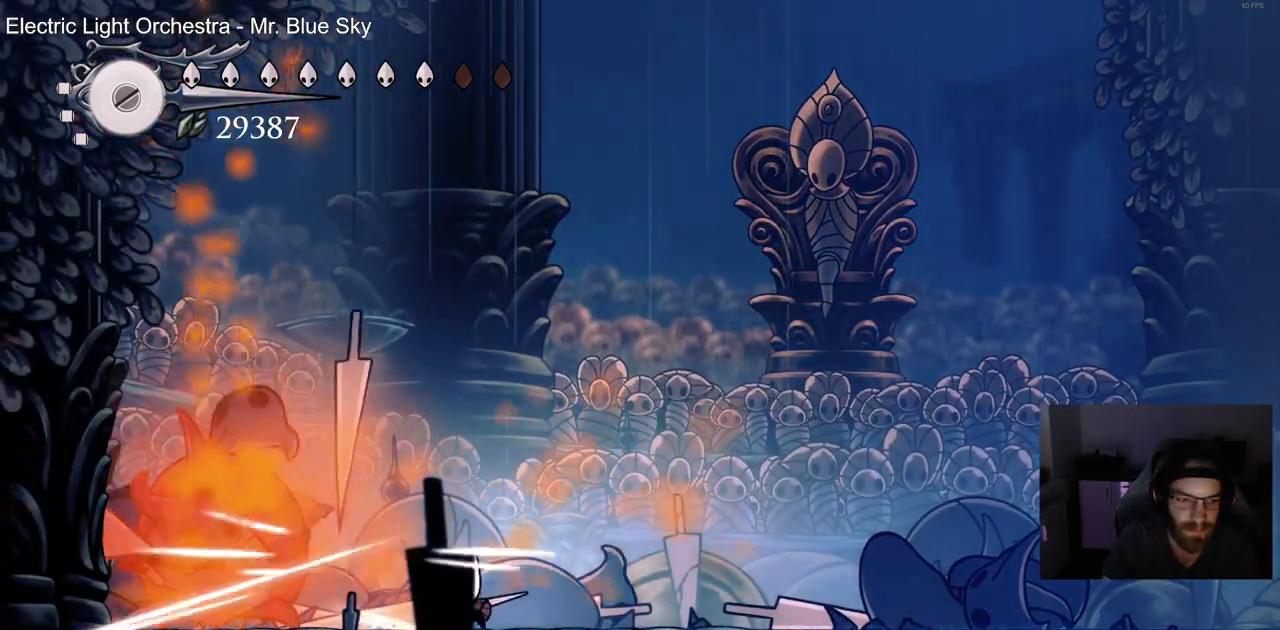
{"dt_ms": 500, "buttons": ["DPAD_LEFT"], "left_stick": "center", "right_stick": "center", "events": [[50, "DPAD_RIGHT", "down"], [50, "R2", "down"], [250, "R2", "up"], [300, "DPAD_RIGHT", "up"]]}
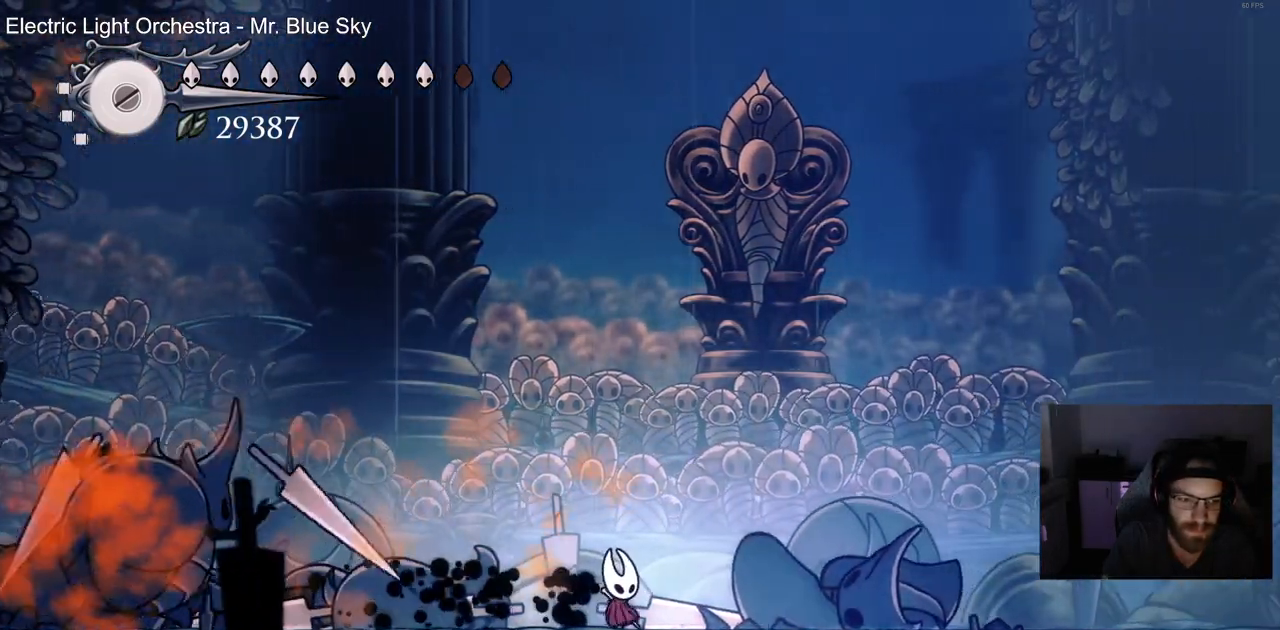
{"dt_ms": 500, "buttons": ["DPAD_LEFT"], "left_stick": "center", "right_stick": "center", "events": []}
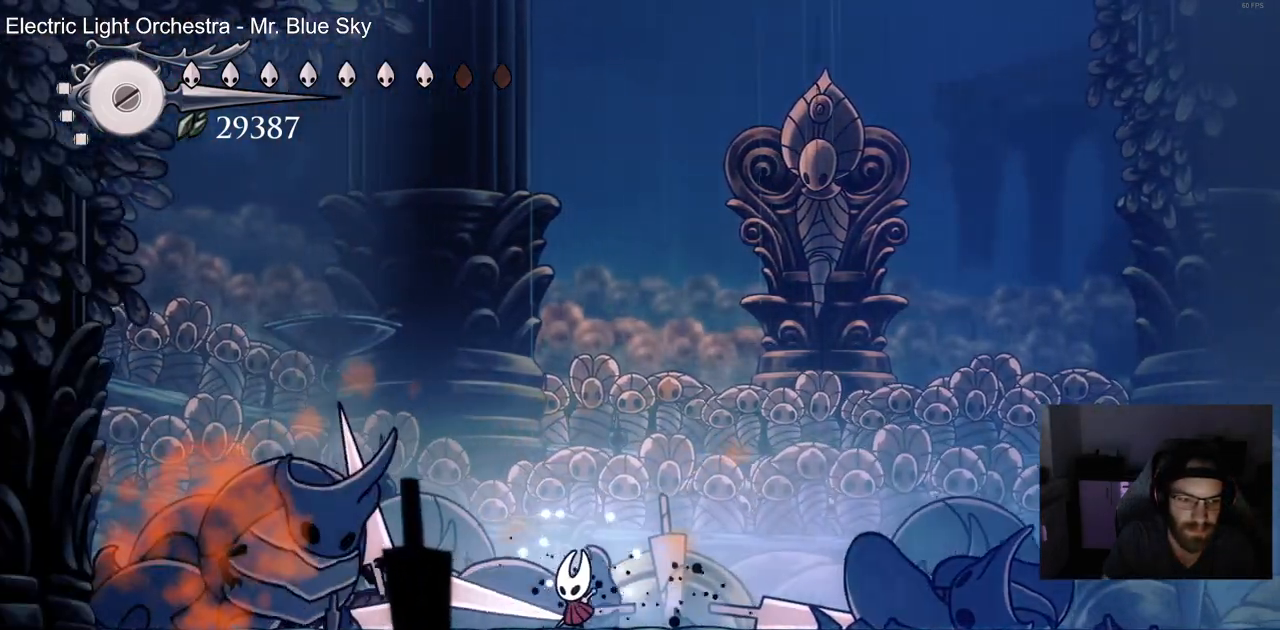
{"dt_ms": 500, "buttons": ["SQUARE", "DPAD_LEFT"], "left_stick": "center", "right_stick": "center", "events": [[83, "SQUARE", "down"], [200, "SQUARE", "up"], [300, "SQUARE", "down"], [433, "SQUARE", "up"], [500, "SQUARE", "down"]]}
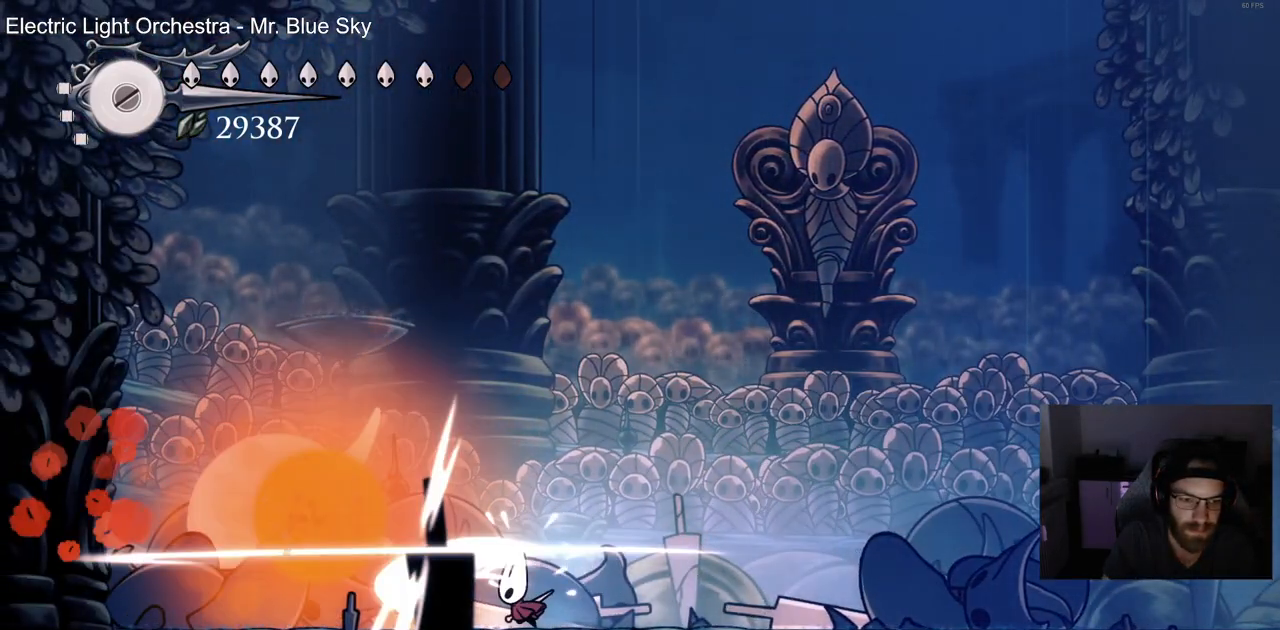
{"dt_ms": 500, "buttons": [], "left_stick": "center", "right_stick": "center", "events": [[133, "DPAD_LEFT", "up"], [133, "SQUARE", "up"], [200, "DPAD_RIGHT", "down"], [217, "R2", "down"], [233, "R1", "down"], [367, "R1", "up"], [400, "R2", "up"], [467, "DPAD_RIGHT", "up"]]}
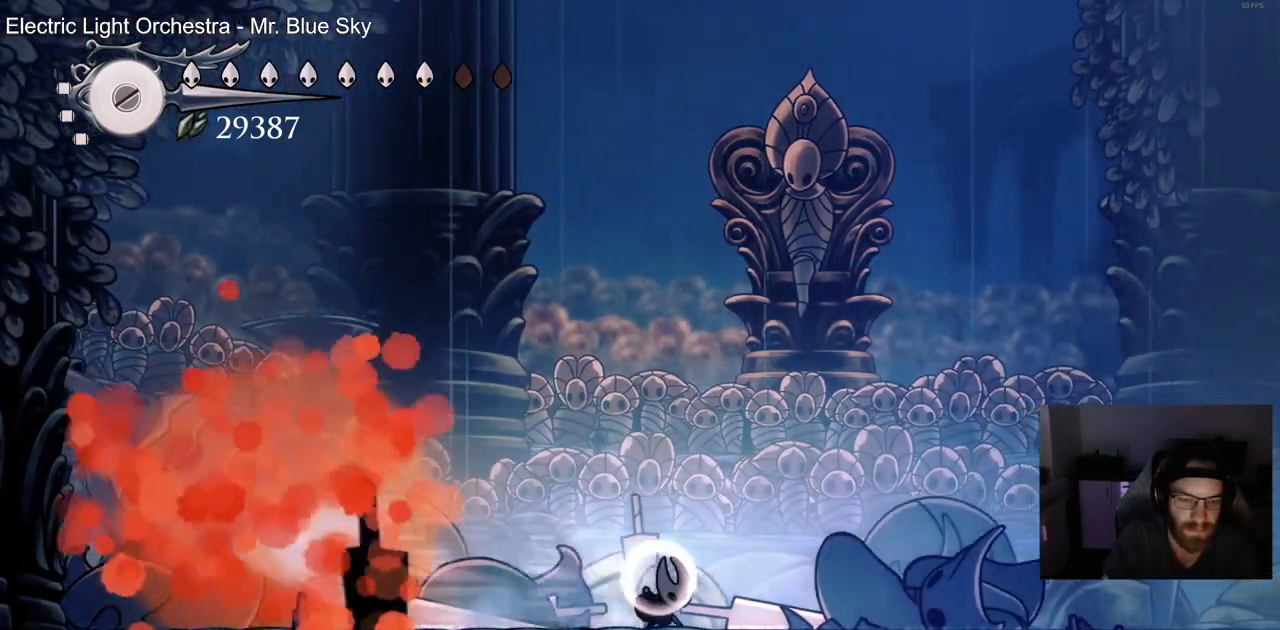
{"dt_ms": 500, "buttons": ["CIRCLE"], "left_stick": "center", "right_stick": "center"}